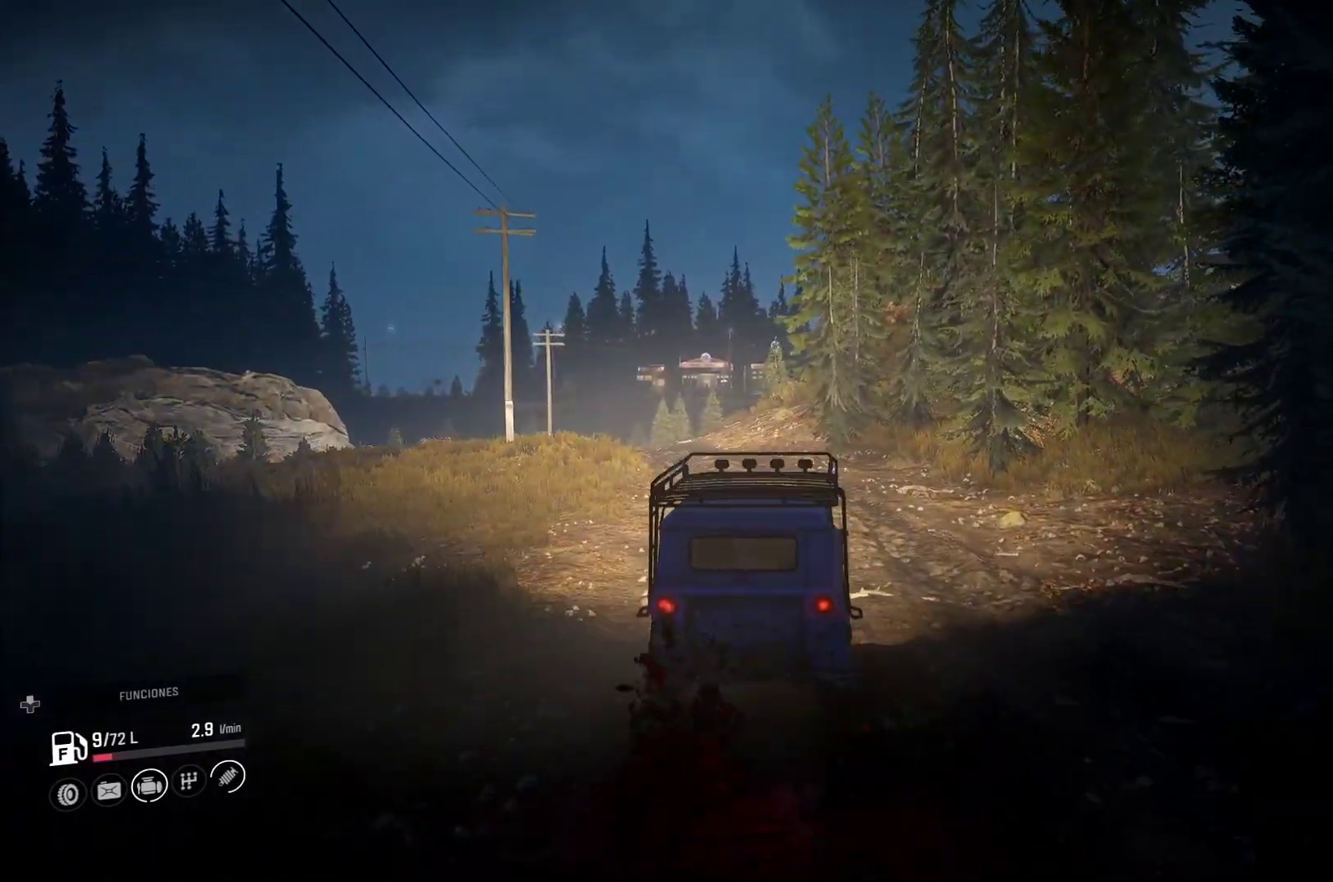
Gameplay with a controller (Xbox layout); each line is a JSON object with the inputs held at the frame after it (dt_ms = milliseconds from this image to that frame). "events" lists button and stick changes between this image and that frame as [ms after this image, input, new state], when the widget could be followed in between. Not read: L3 R2 R3.
{"dt_ms": 500, "buttons": [], "left_stick": "center", "right_stick": "center", "events": []}
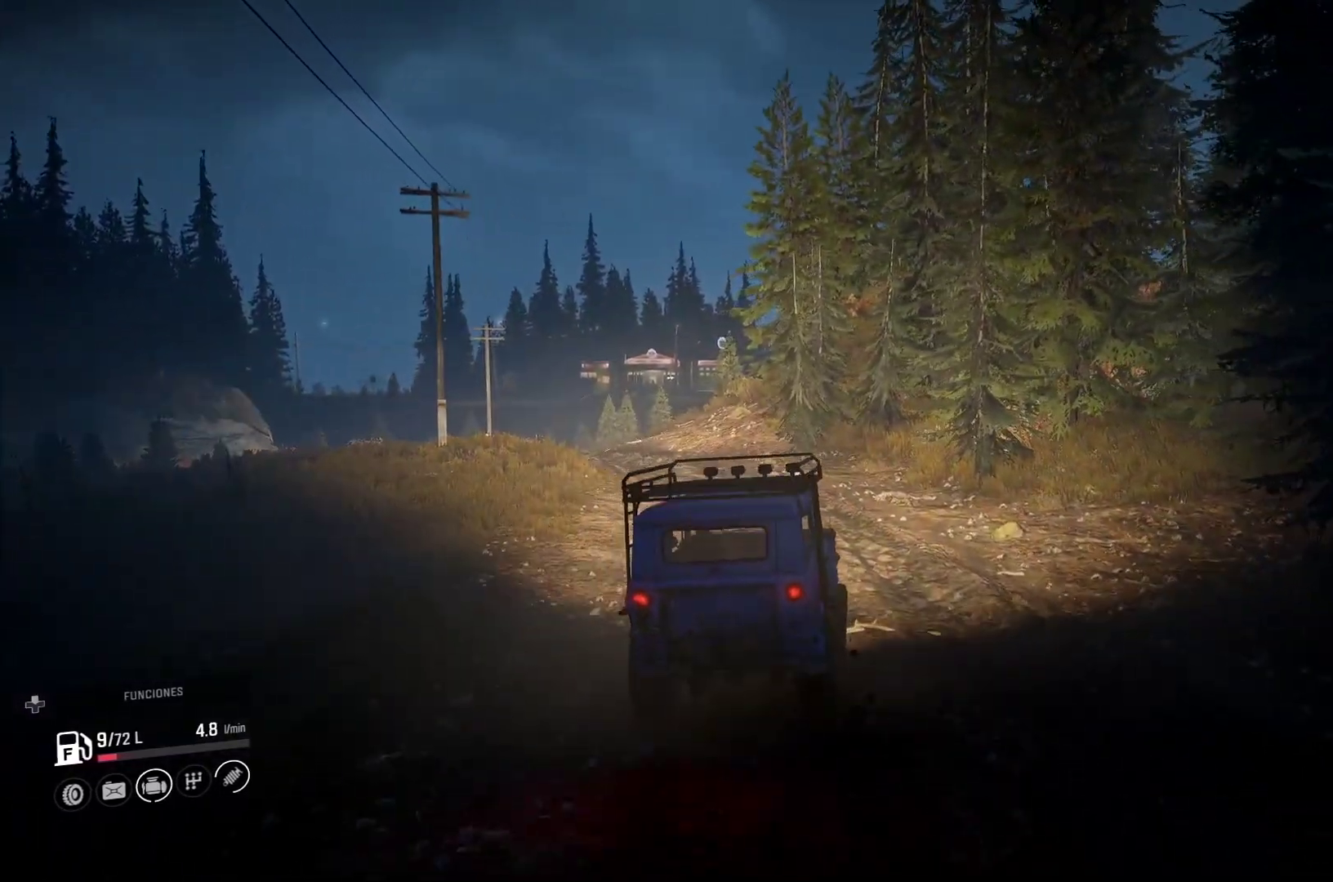
{"dt_ms": 500, "buttons": [], "left_stick": "center", "right_stick": "center", "events": []}
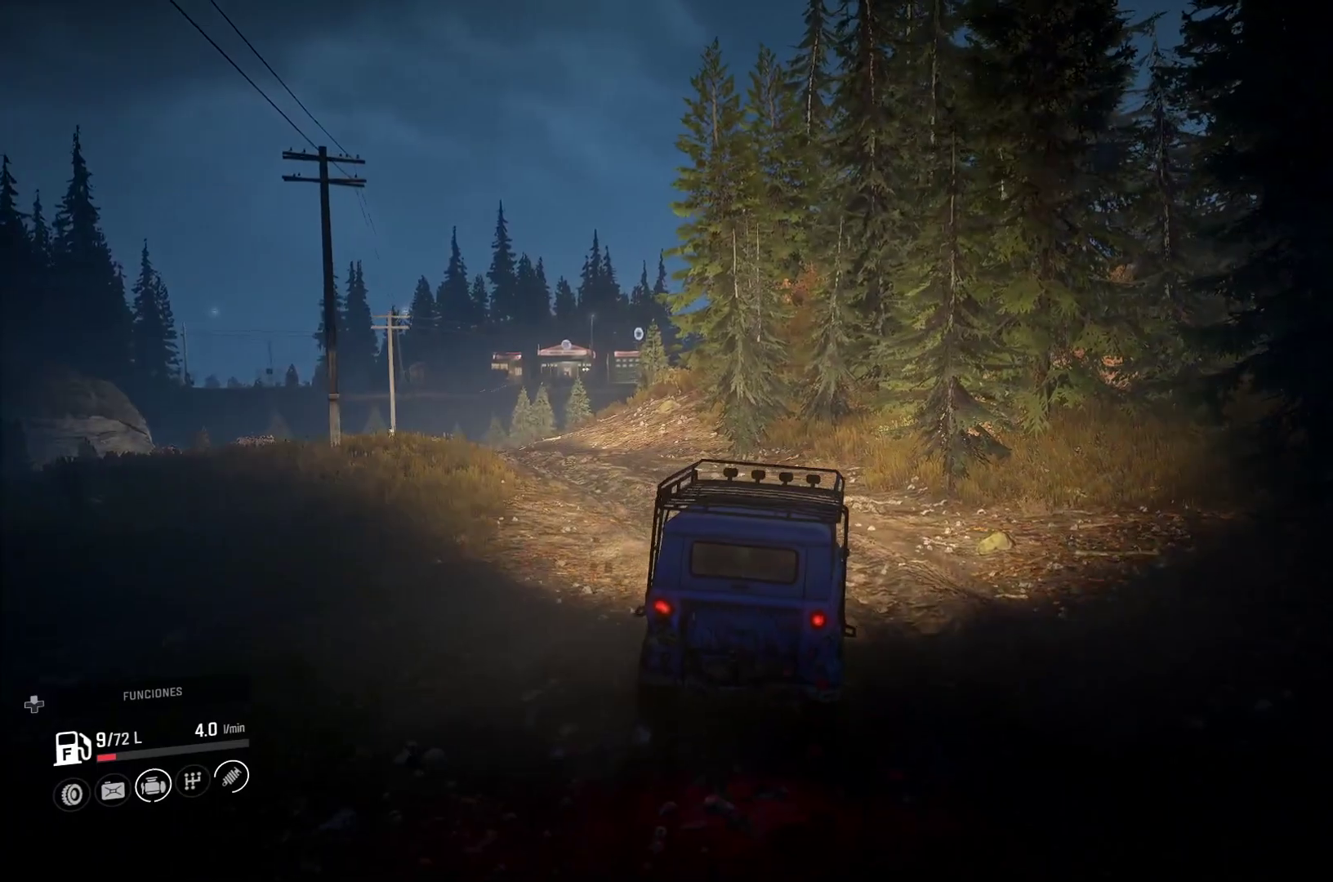
{"dt_ms": 500, "buttons": [], "left_stick": "center", "right_stick": "center", "events": []}
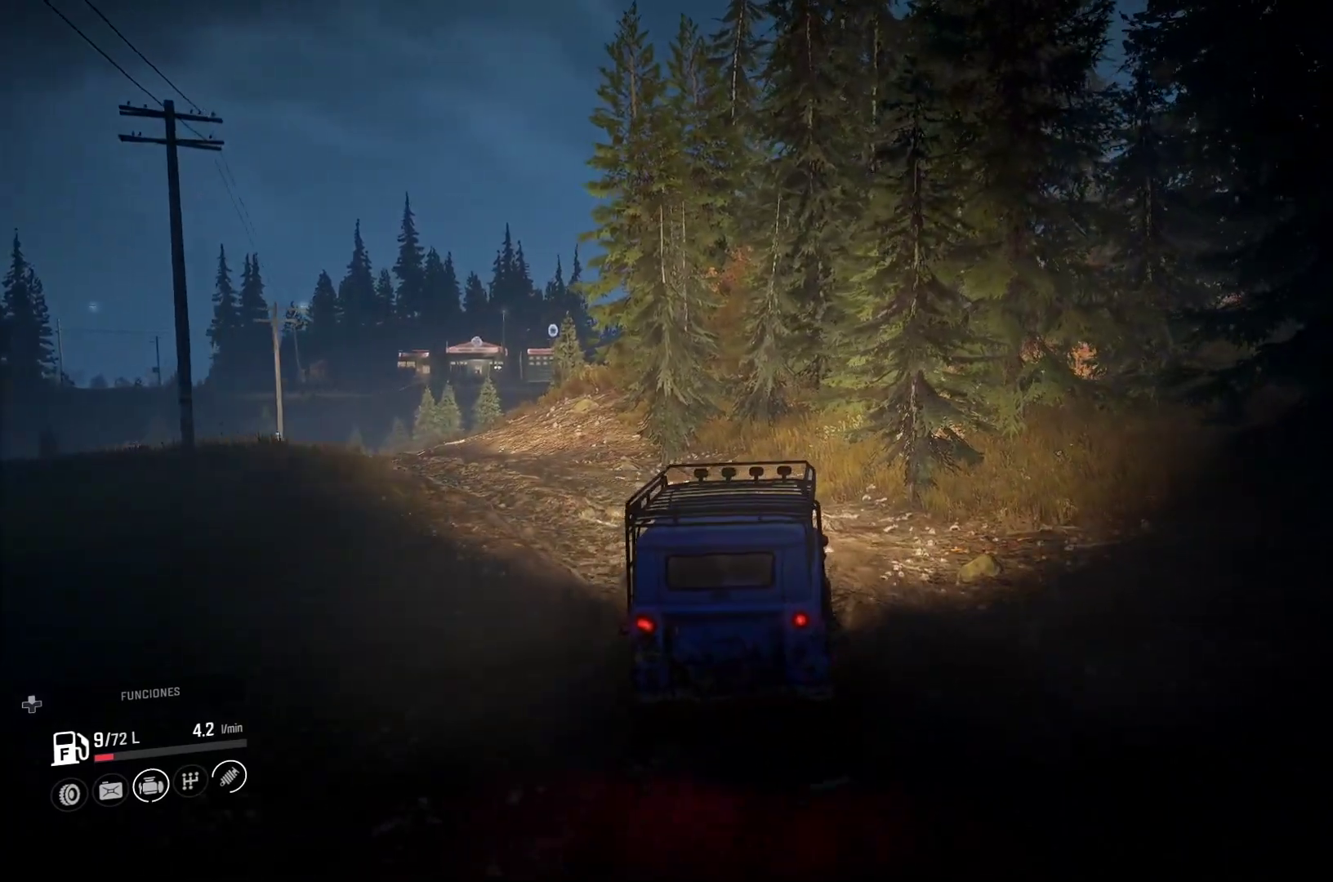
{"dt_ms": 500, "buttons": [], "left_stick": "center", "right_stick": "center", "events": []}
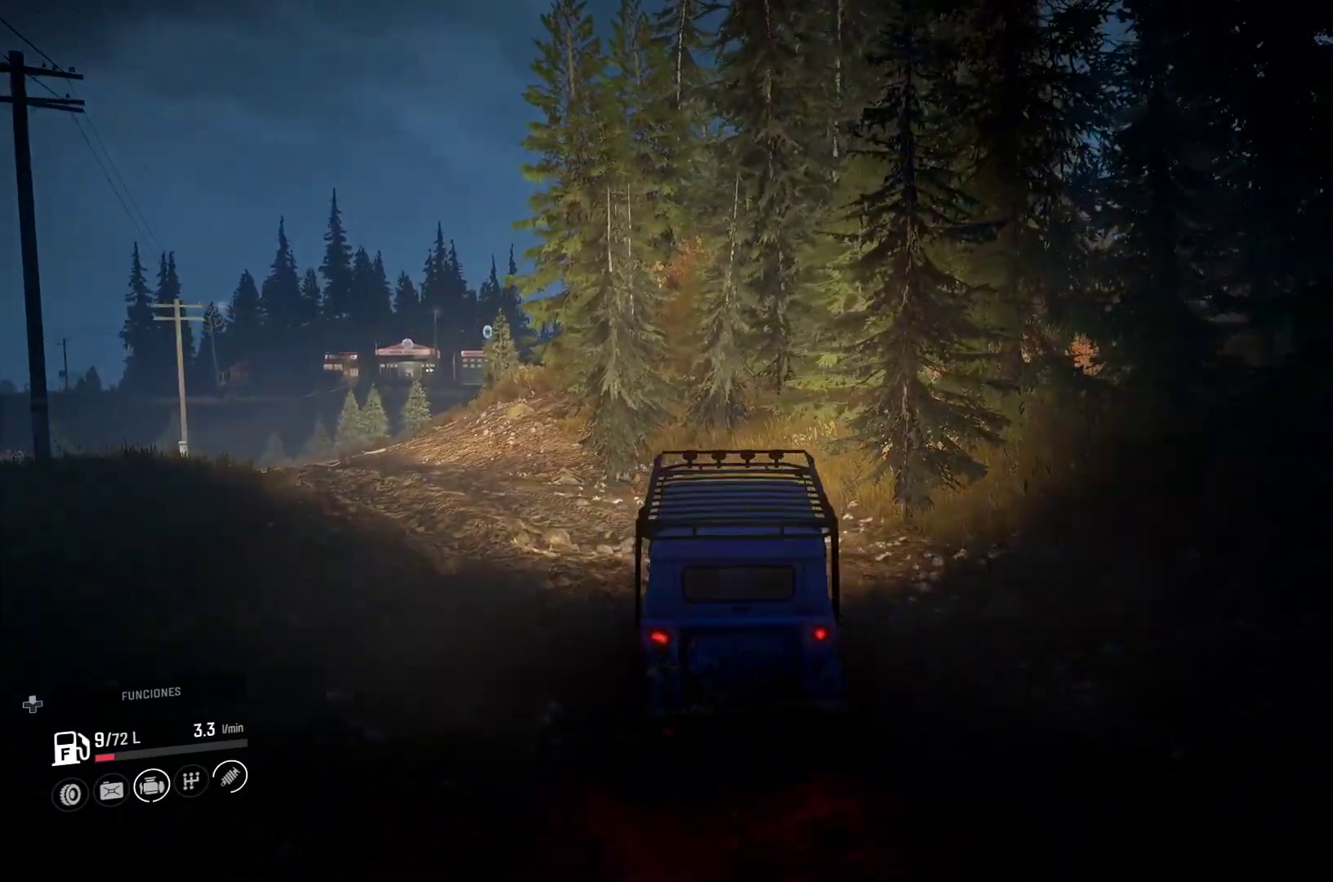
{"dt_ms": 500, "buttons": [], "left_stick": "left", "right_stick": "center", "events": [[133, "left_stick", "left"]]}
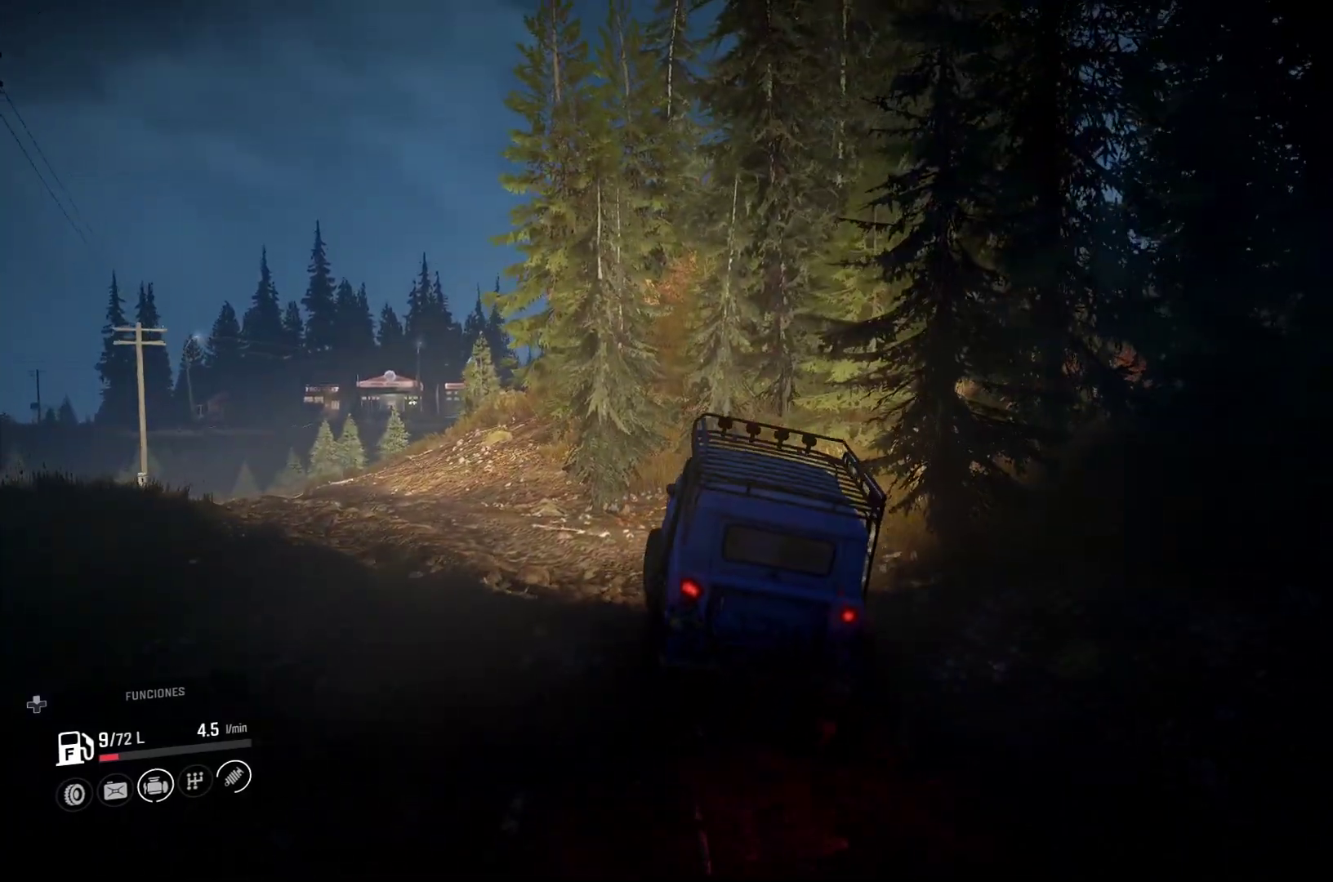
{"dt_ms": 500, "buttons": [], "left_stick": "left", "right_stick": "center", "events": []}
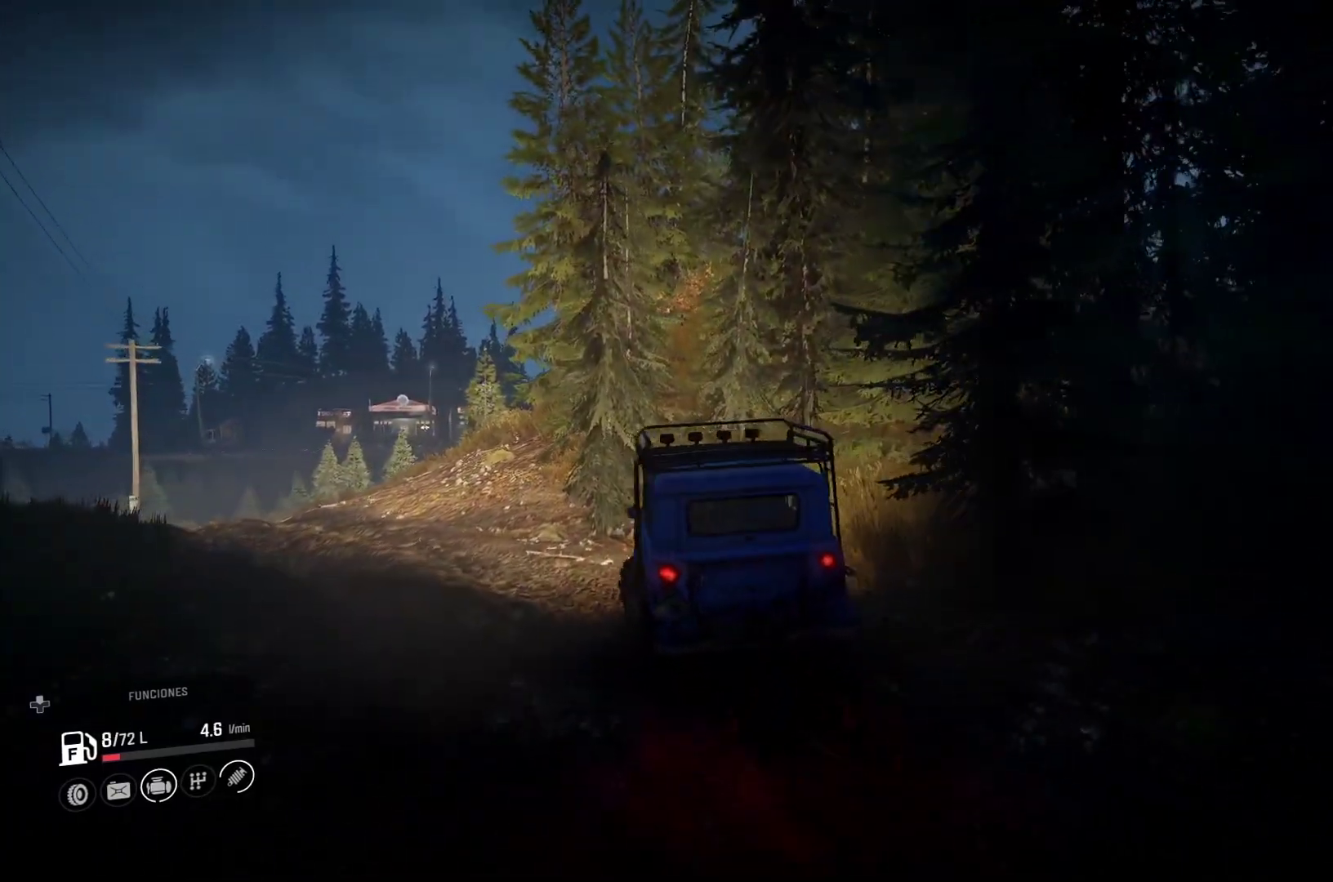
{"dt_ms": 500, "buttons": [], "left_stick": "center", "right_stick": "center", "events": [[317, "left_stick", "center"]]}
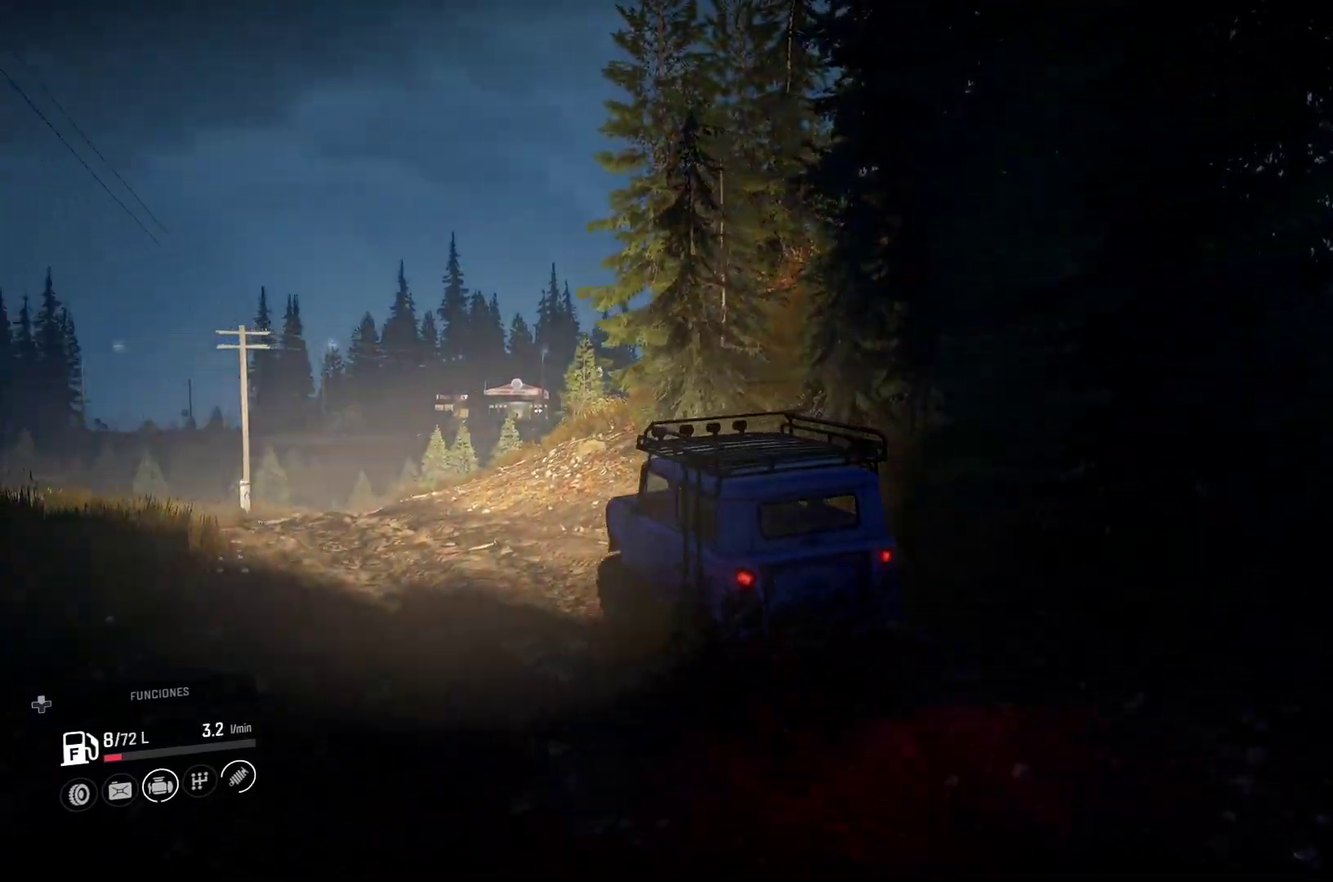
{"dt_ms": 500, "buttons": [], "left_stick": "right", "right_stick": "center", "events": [[217, "left_stick", "right"]]}
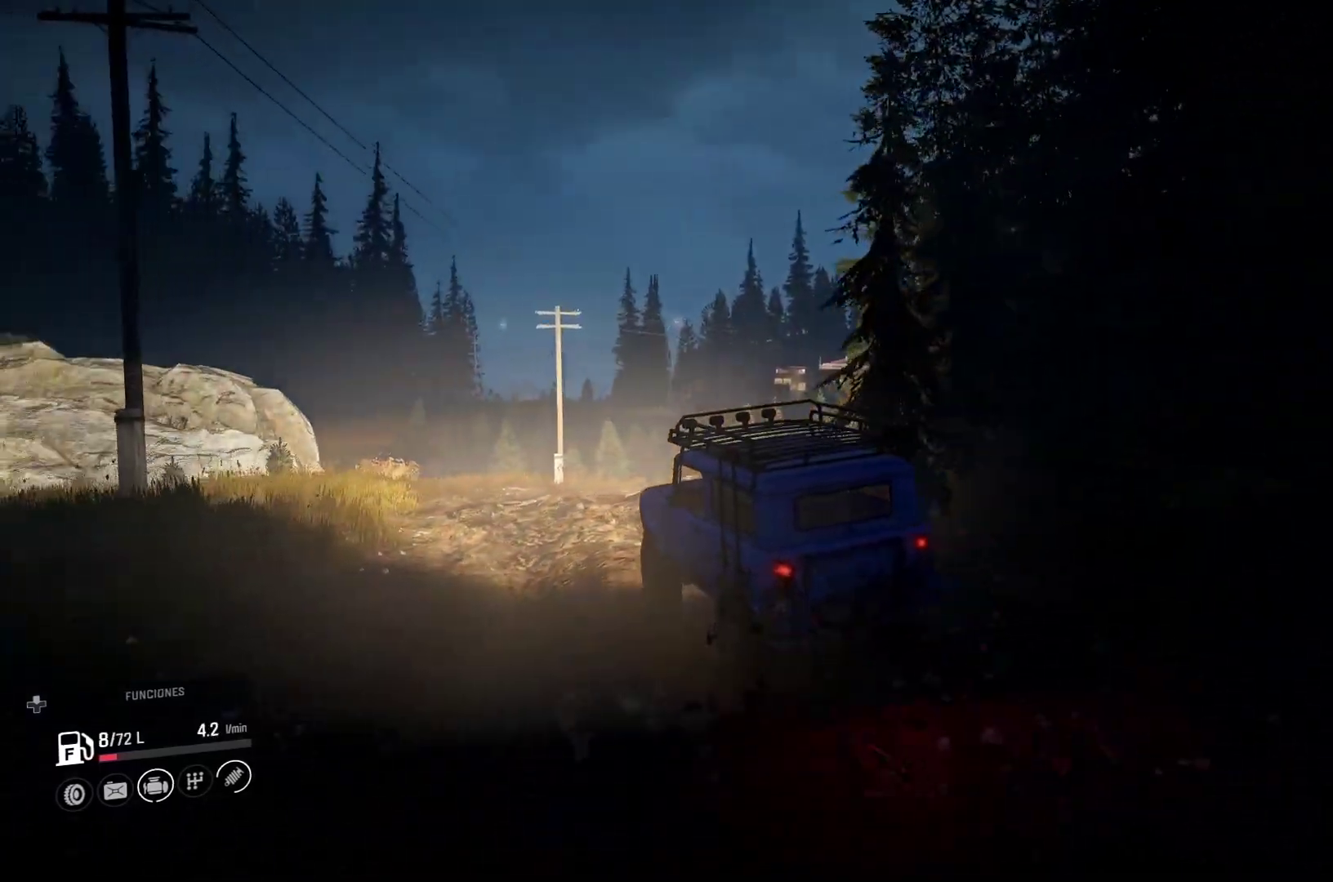
{"dt_ms": 500, "buttons": [], "left_stick": "center", "right_stick": "center", "events": [[433, "left_stick", "center"]]}
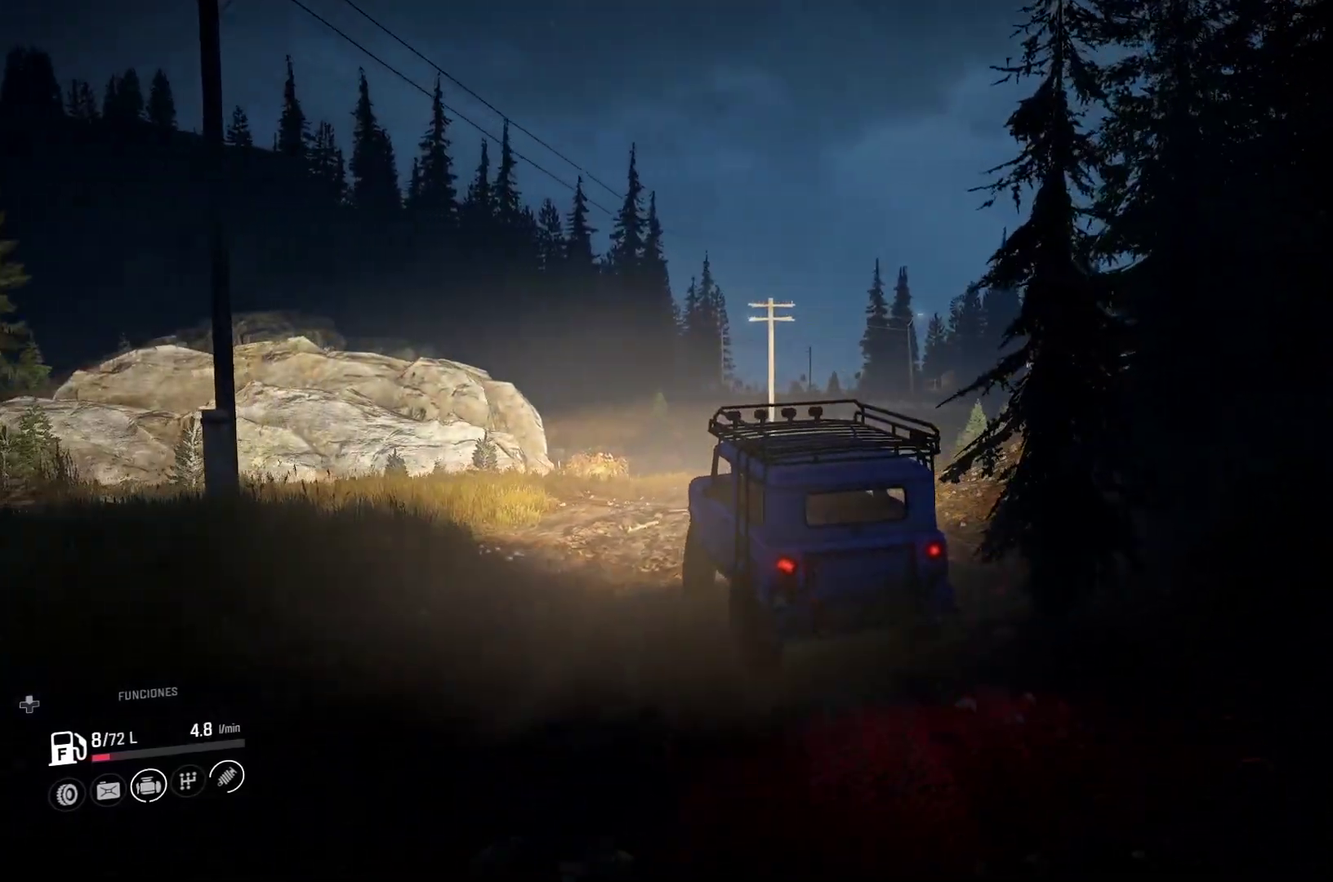
{"dt_ms": 500, "buttons": [], "left_stick": "right", "right_stick": "center", "events": [[350, "left_stick", "right"]]}
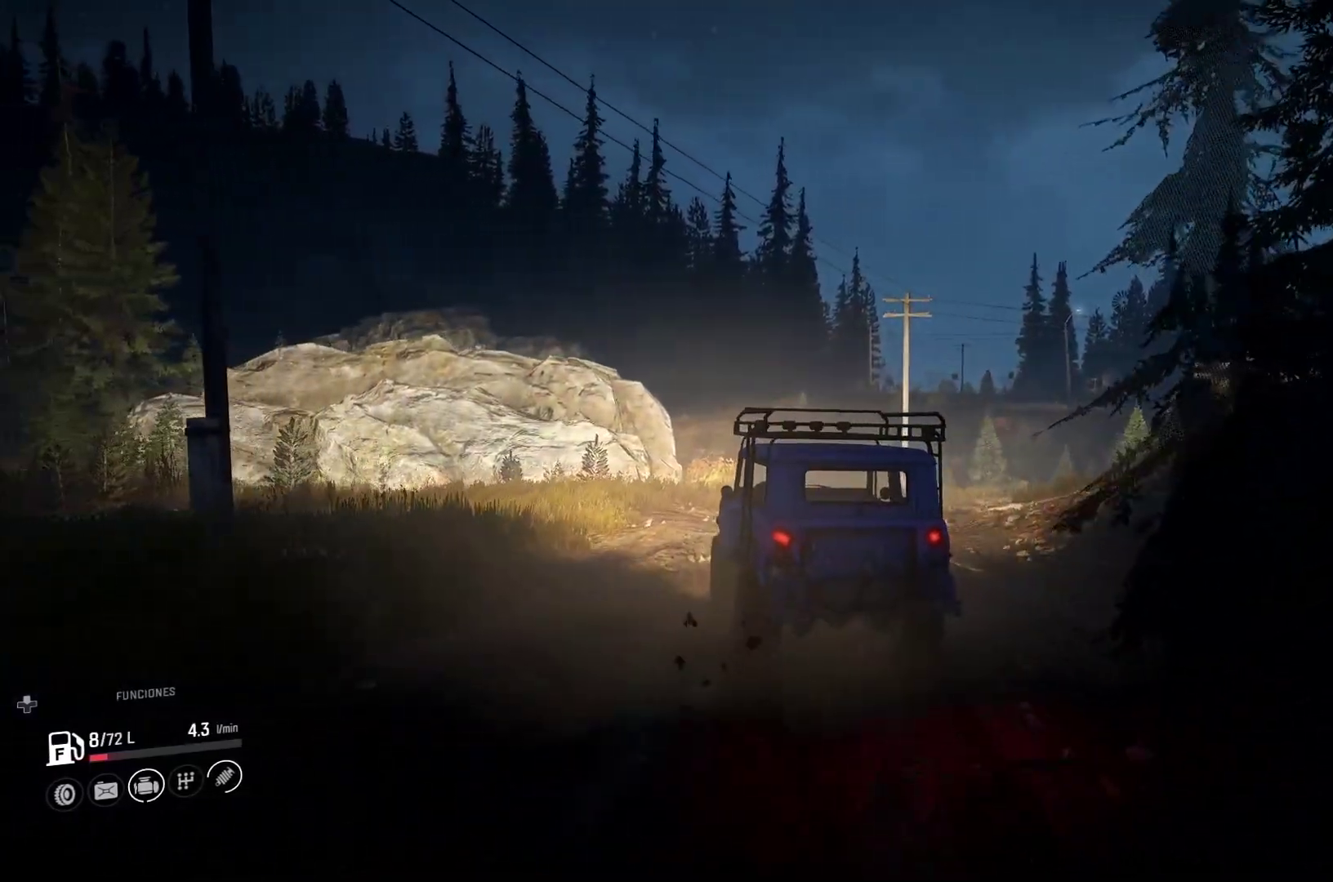
{"dt_ms": 500, "buttons": [], "left_stick": "center", "right_stick": "center", "events": [[417, "left_stick", "center"]]}
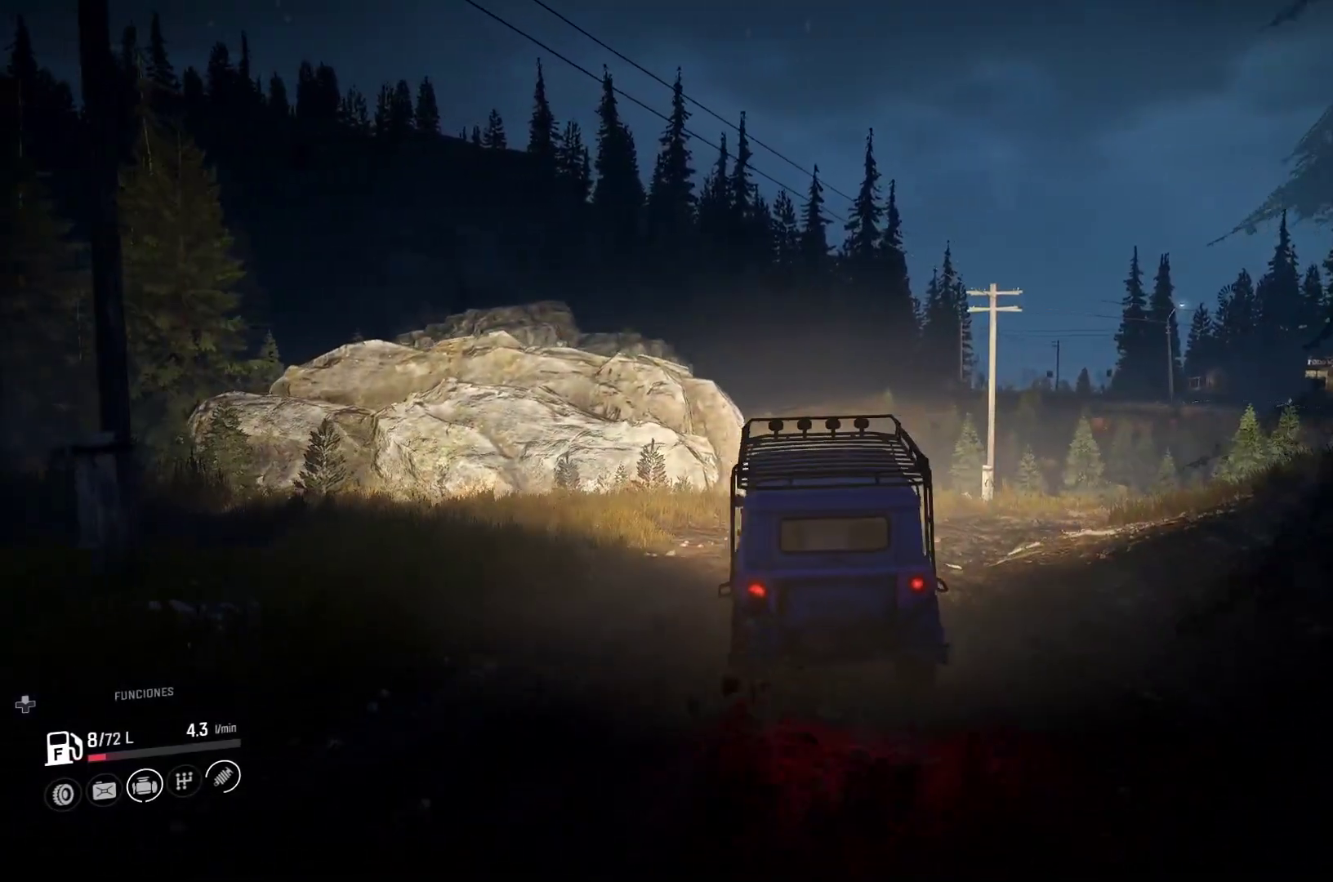
{"dt_ms": 500, "buttons": [], "left_stick": "right", "right_stick": "center", "events": [[467, "left_stick", "right"]]}
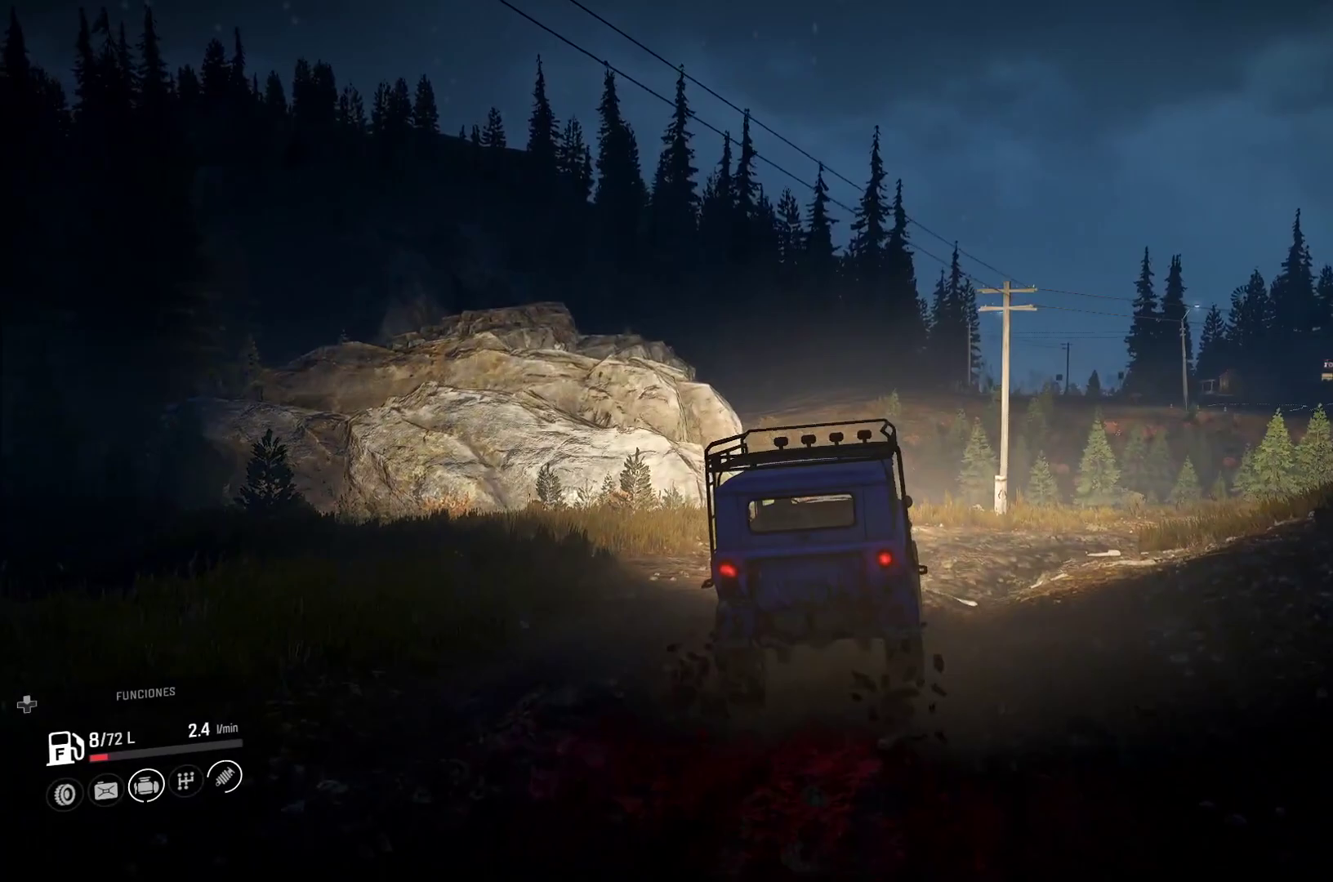
{"dt_ms": 500, "buttons": [], "left_stick": "center", "right_stick": "center", "events": [[250, "left_stick", "center"]]}
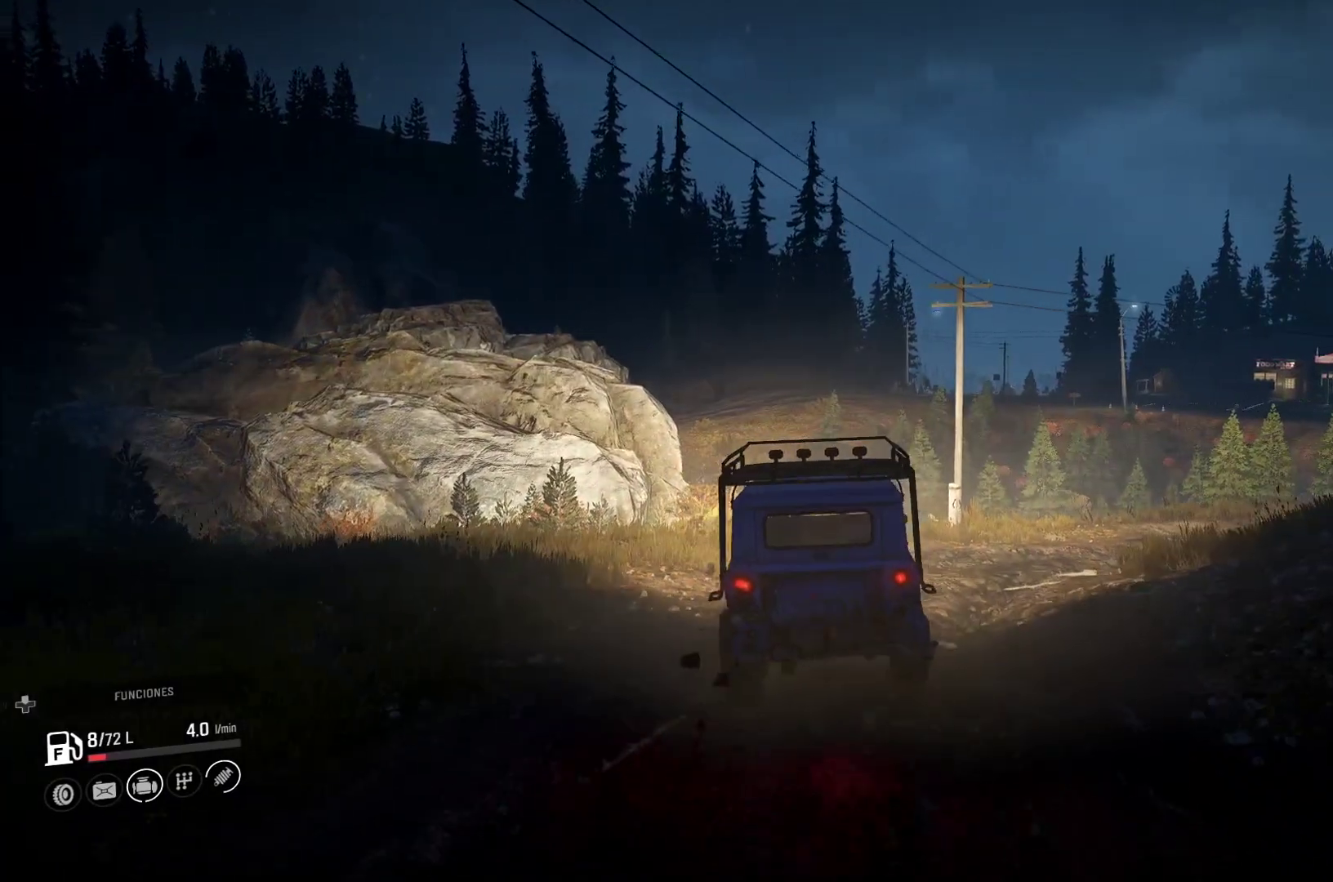
{"dt_ms": 500, "buttons": [], "left_stick": "right", "right_stick": "center", "events": [[100, "left_stick", "right"]]}
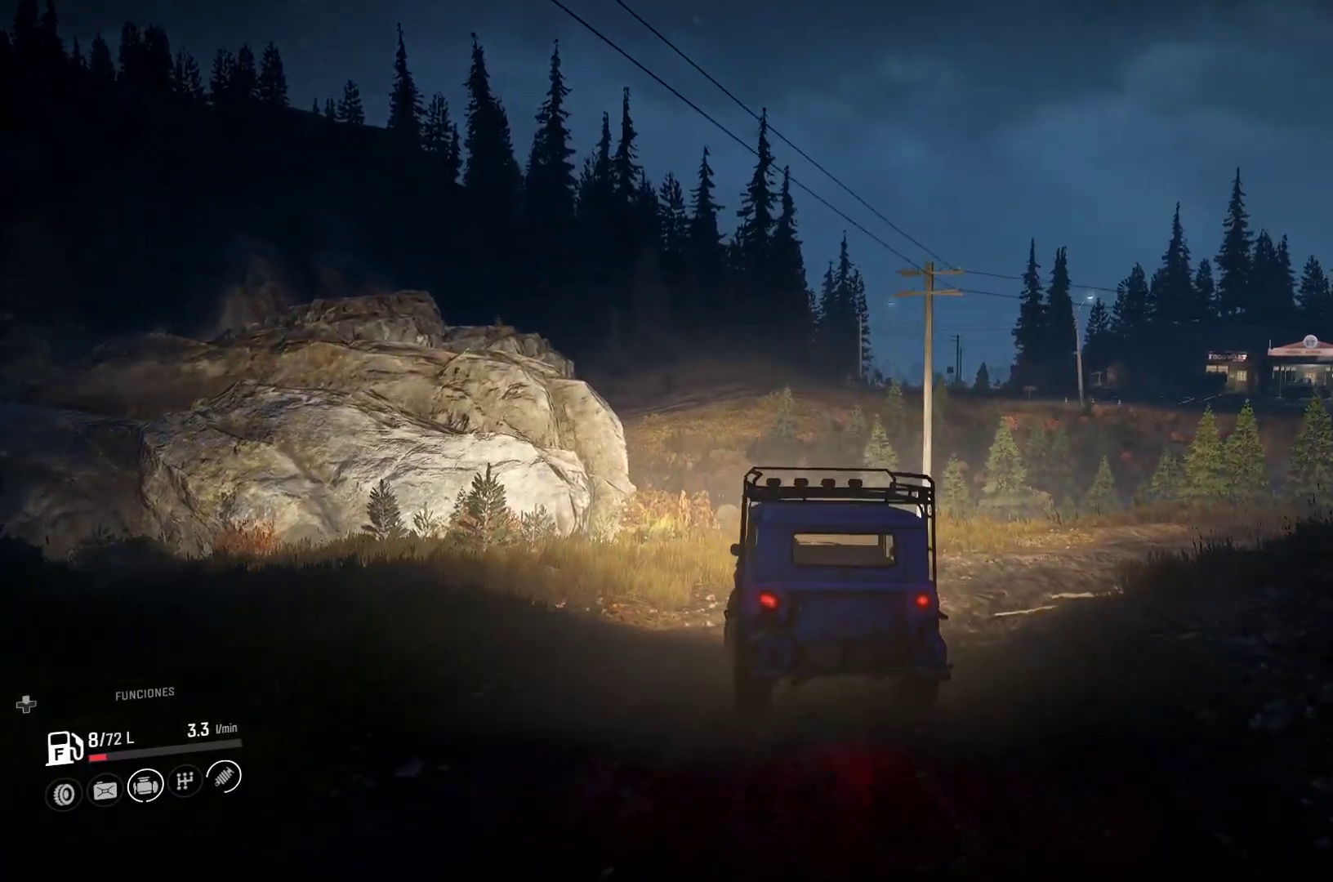
{"dt_ms": 500, "buttons": [], "left_stick": "right", "right_stick": "center", "events": []}
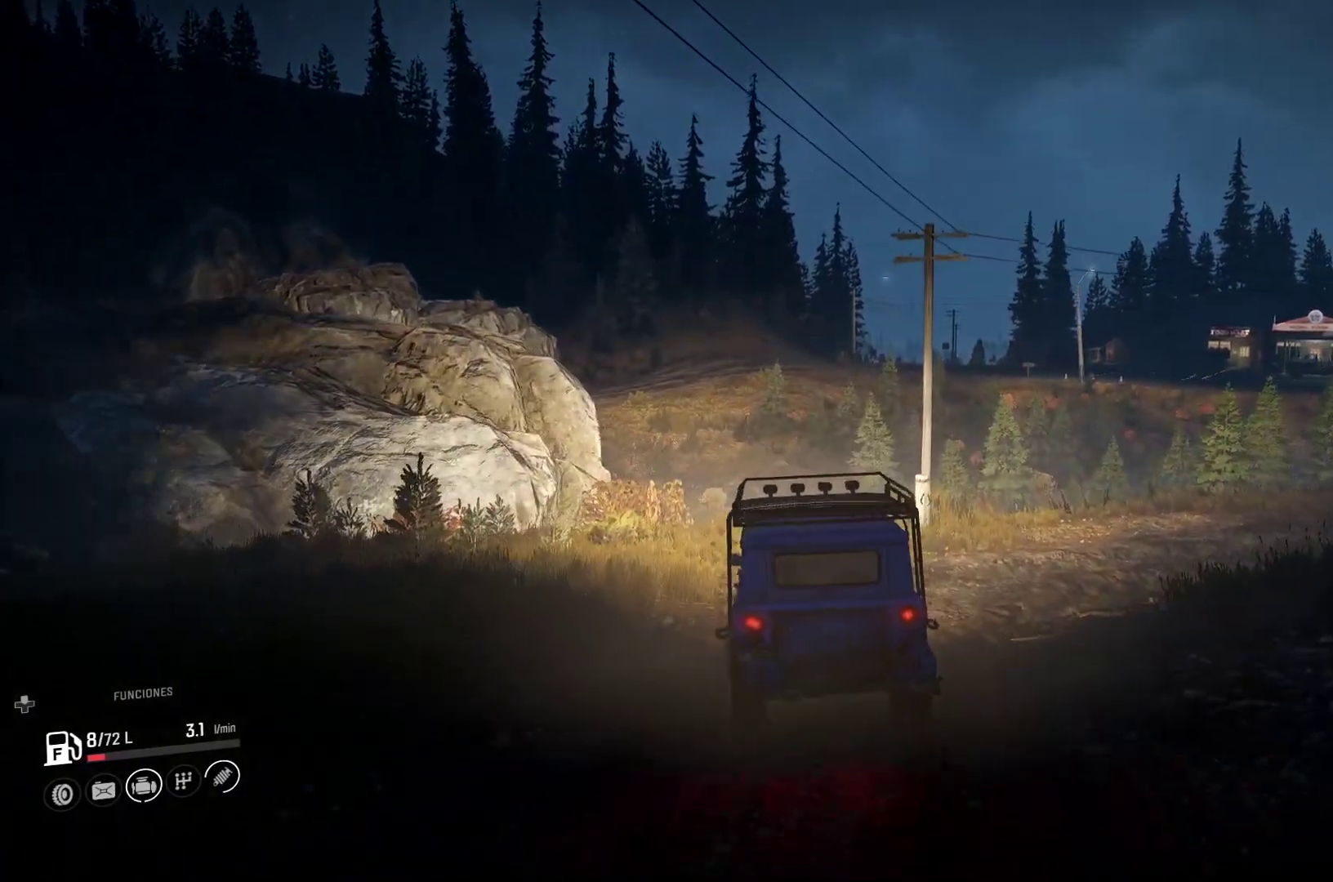
{"dt_ms": 500, "buttons": [], "left_stick": "center", "right_stick": "center"}
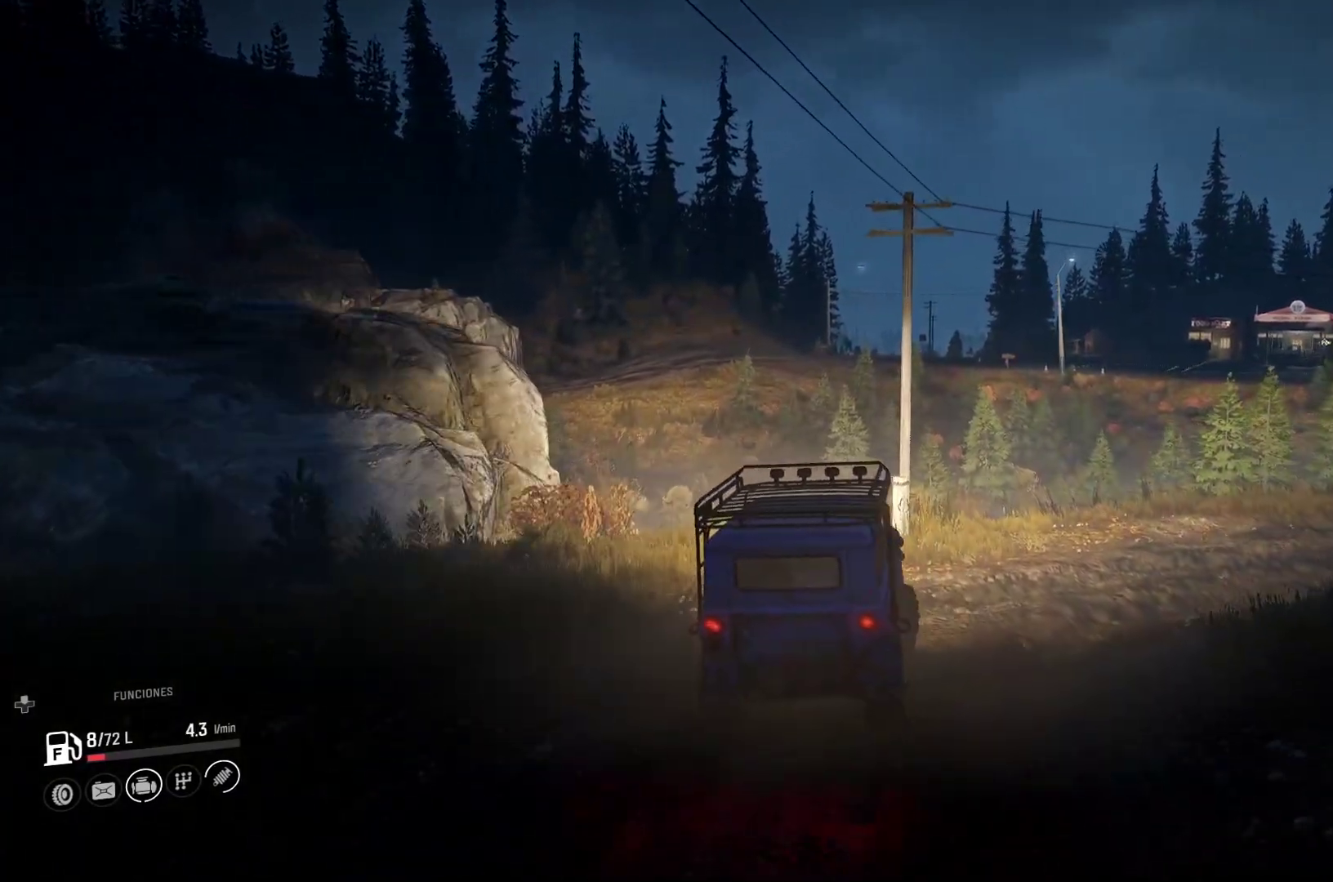
{"dt_ms": 500, "buttons": [], "left_stick": "right", "right_stick": "center", "events": [[50, "left_stick", "right"]]}
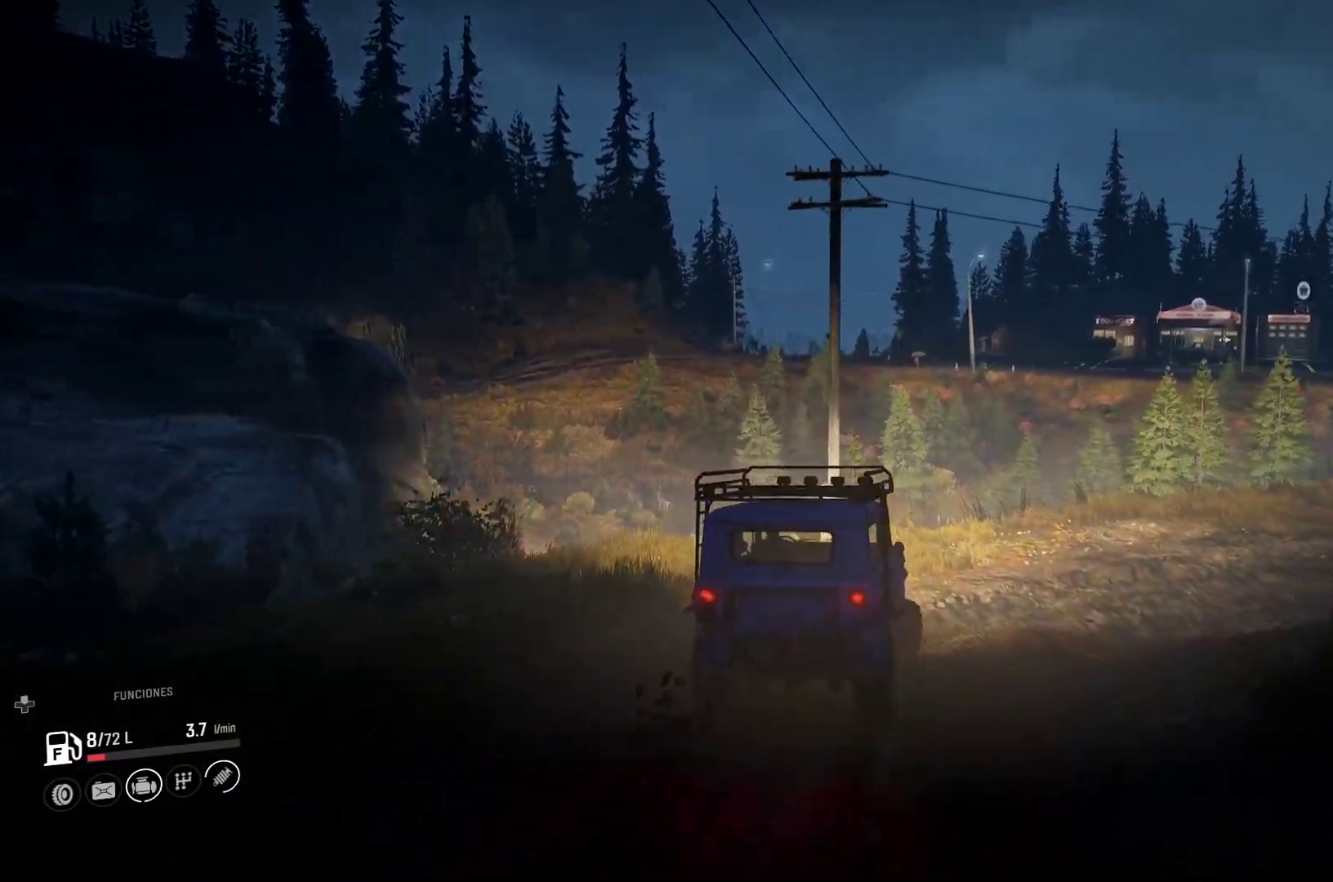
{"dt_ms": 500, "buttons": [], "left_stick": "right", "right_stick": "center", "events": []}
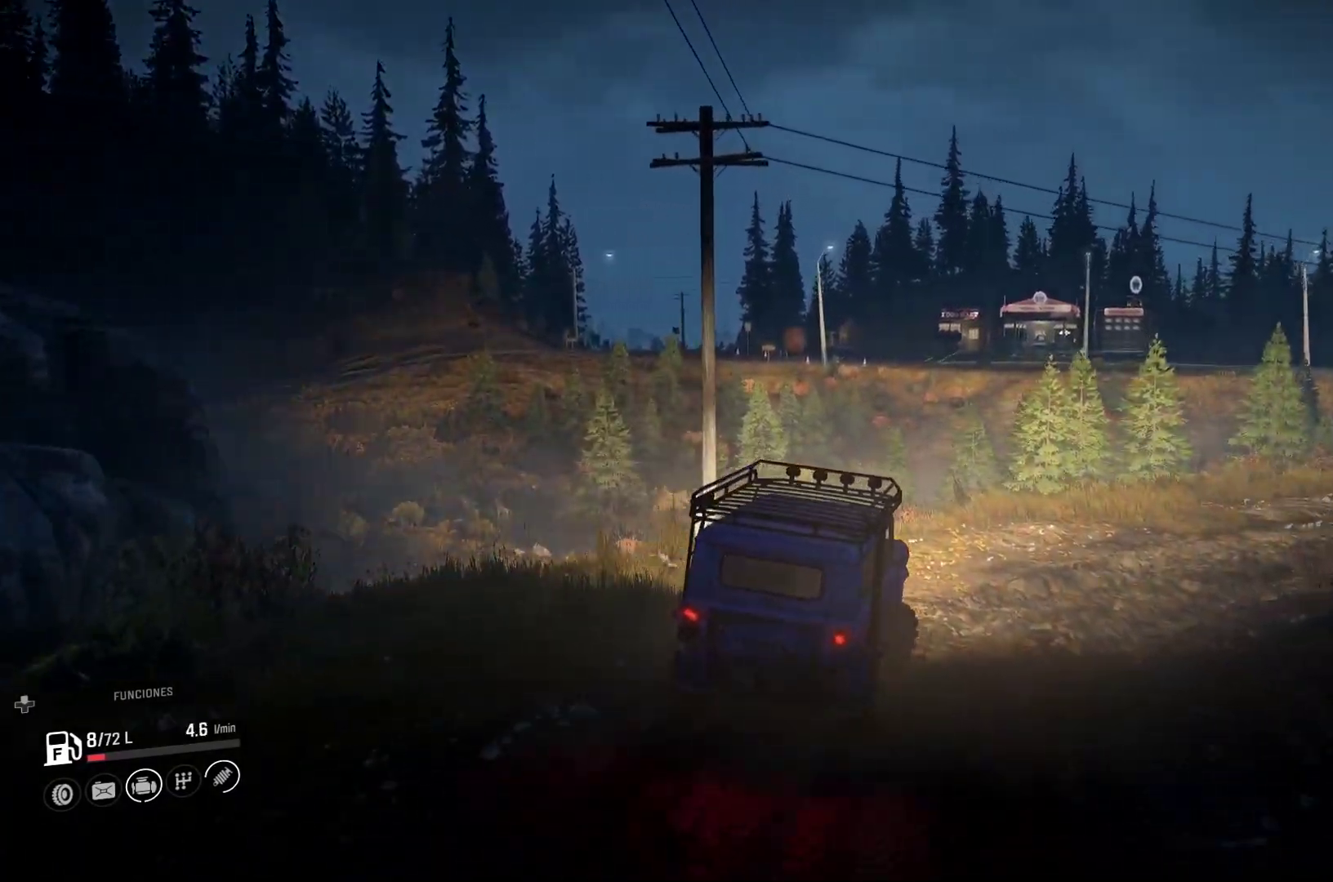
{"dt_ms": 500, "buttons": [], "left_stick": "right", "right_stick": "center", "events": []}
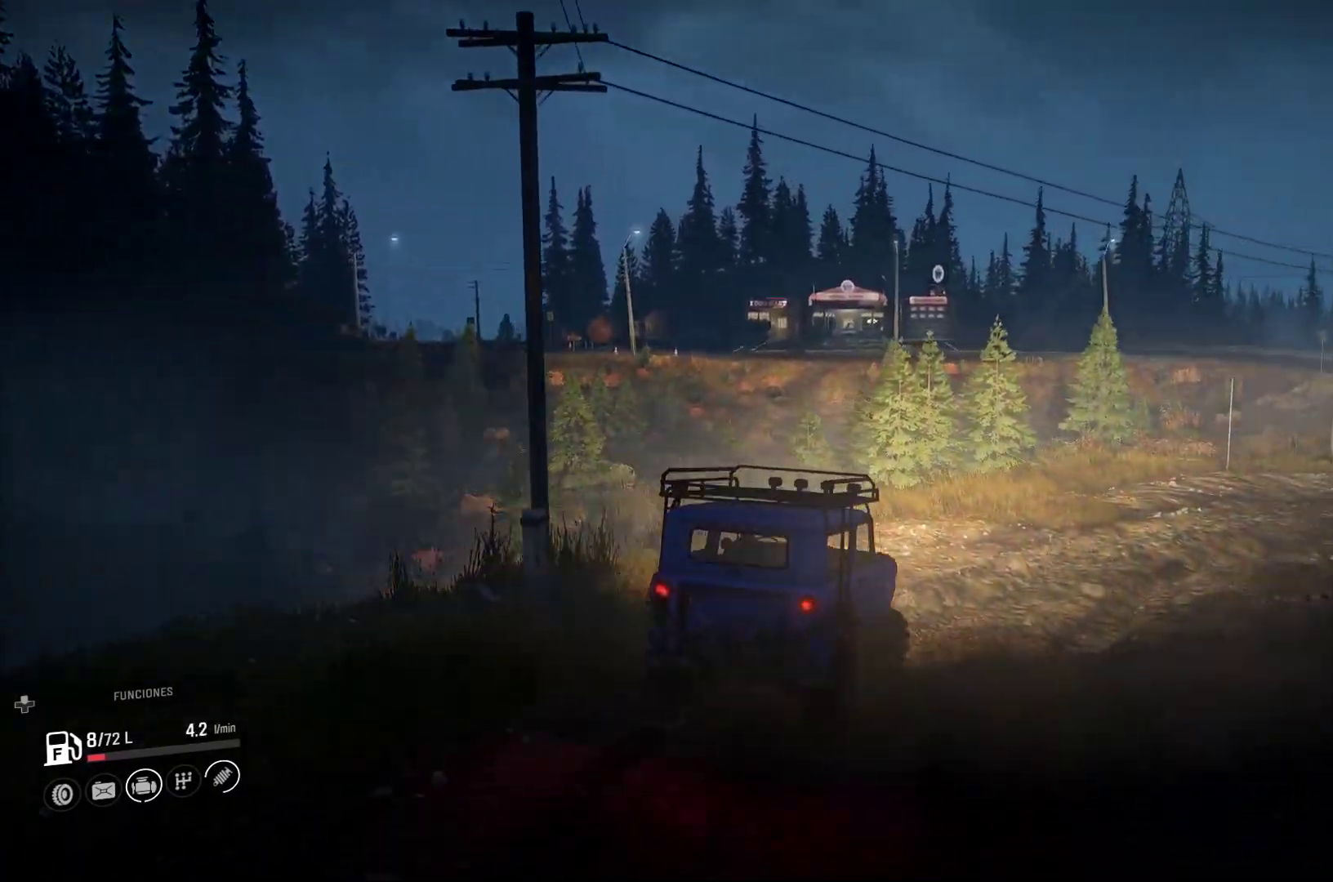
{"dt_ms": 500, "buttons": [], "left_stick": "center", "right_stick": "center", "events": [[300, "left_stick", "center"]]}
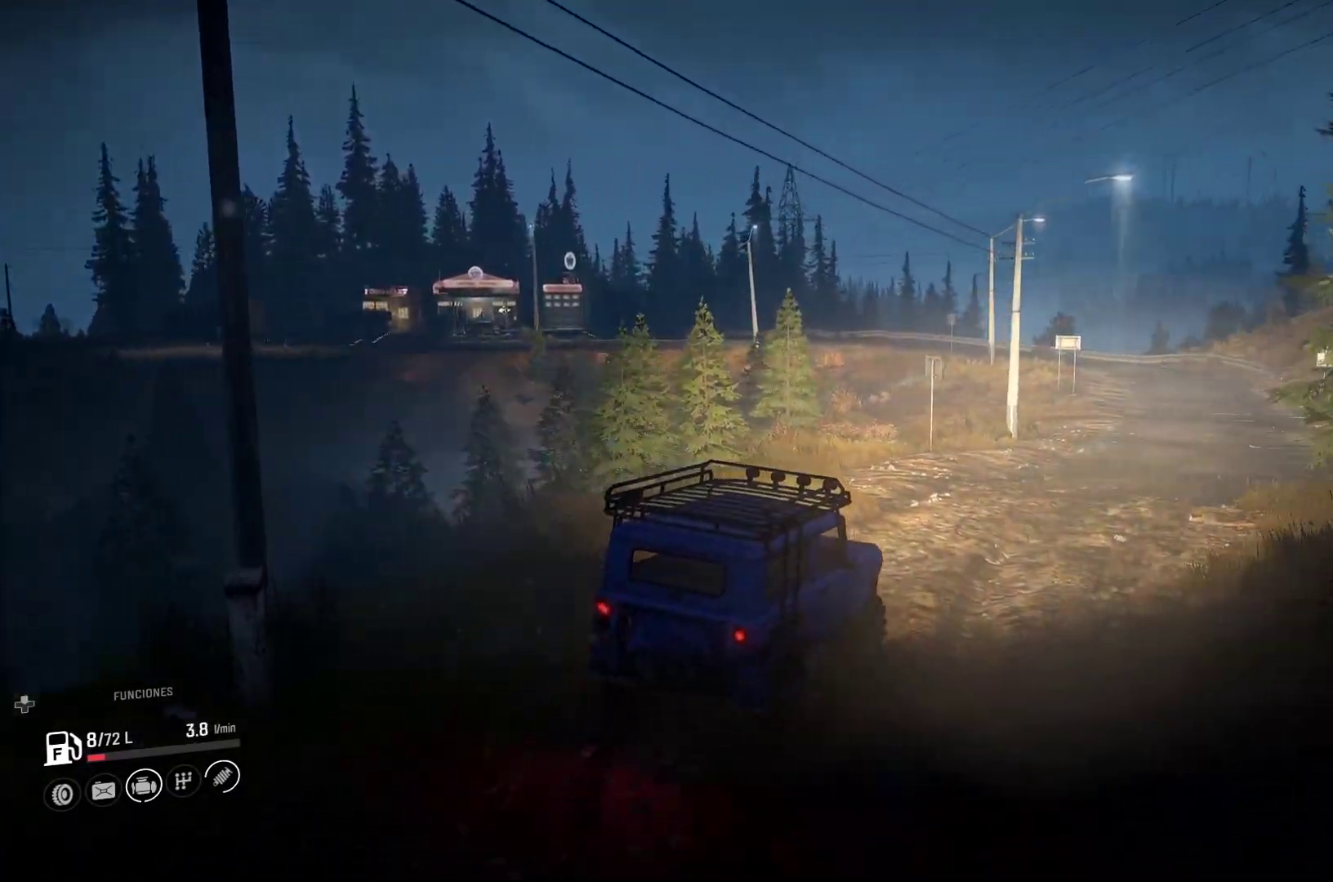
{"dt_ms": 500, "buttons": [], "left_stick": "left", "right_stick": "center", "events": [[233, "left_stick", "left"]]}
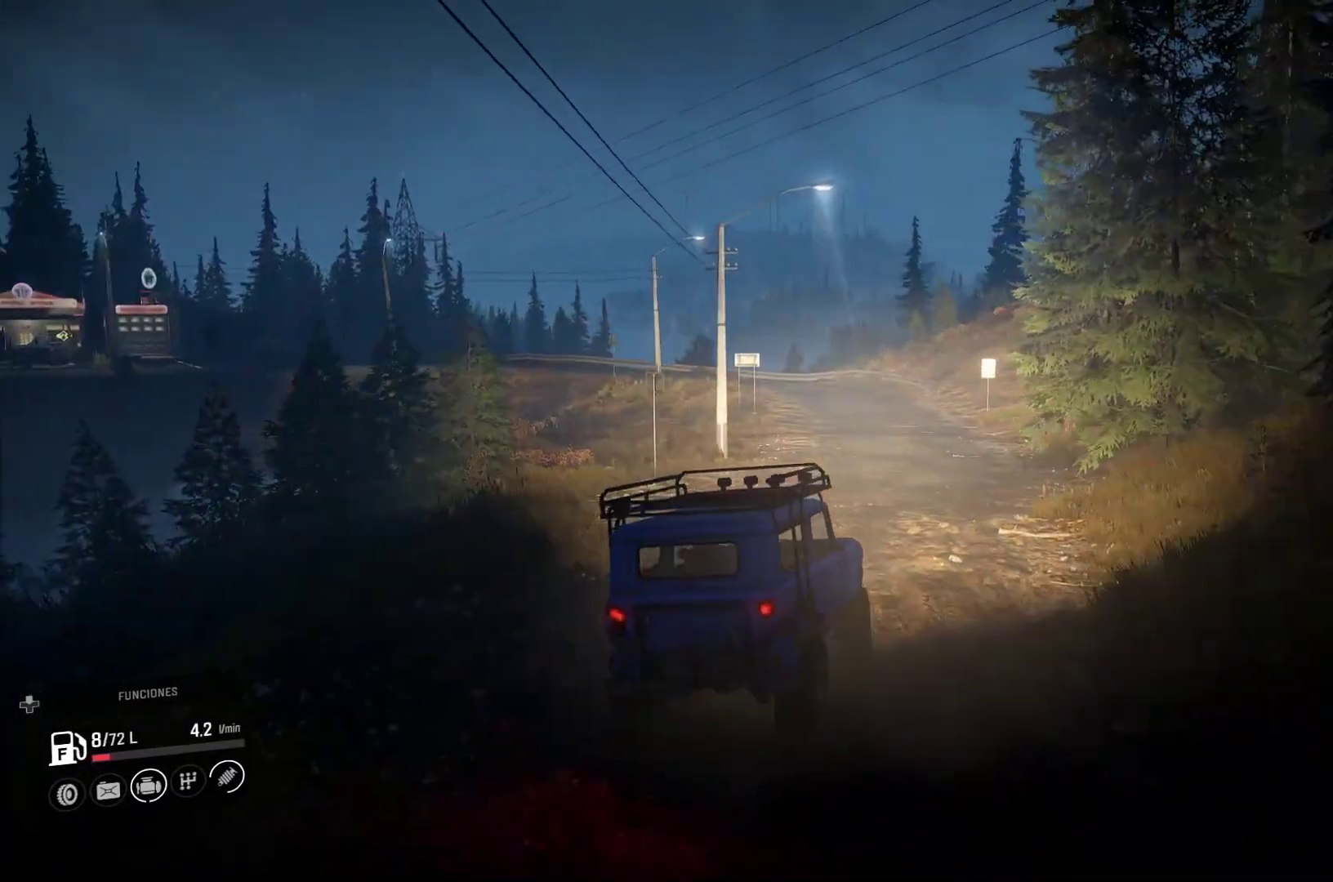
{"dt_ms": 500, "buttons": [], "left_stick": "center", "right_stick": "center", "events": [[200, "left_stick", "center"]]}
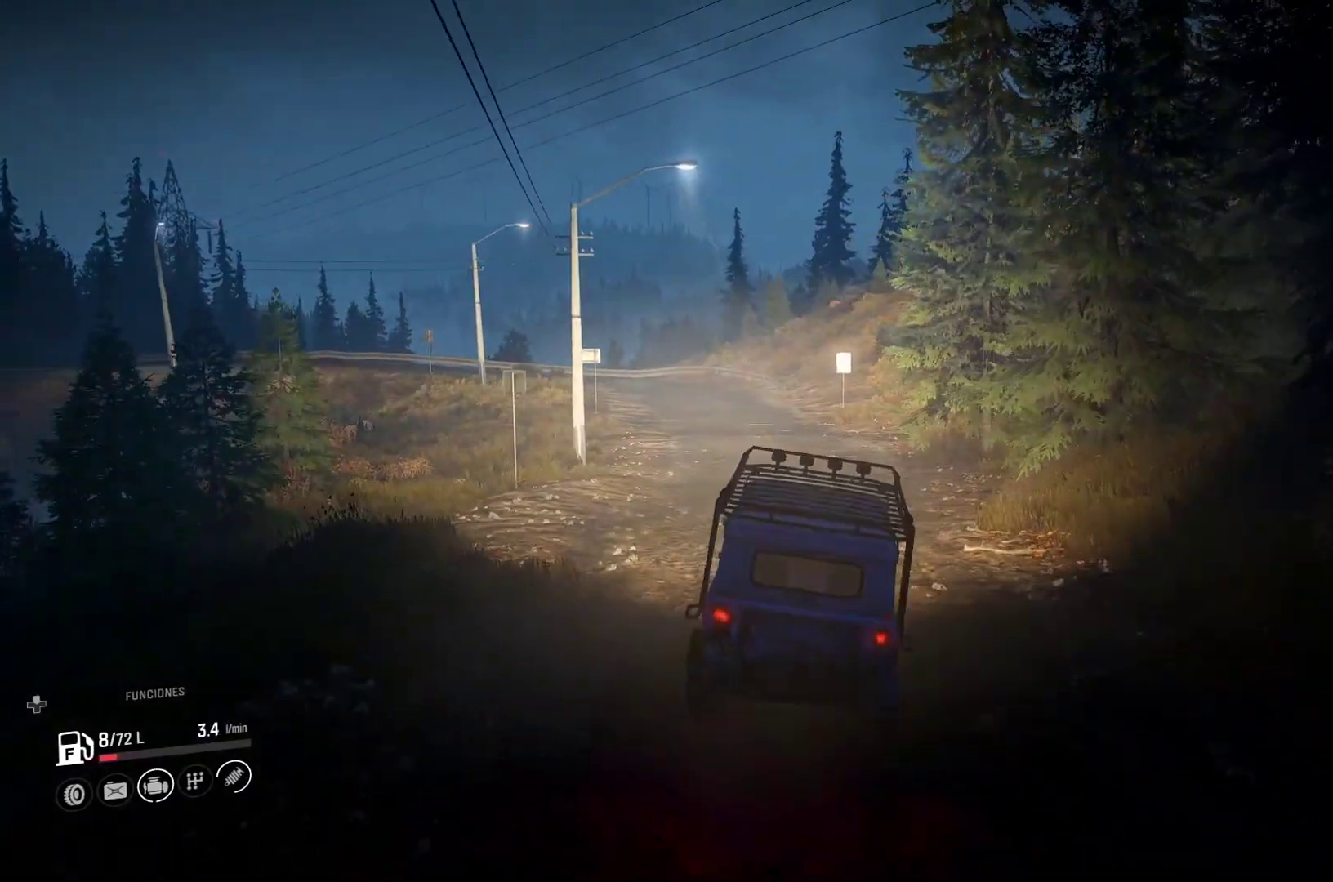
{"dt_ms": 500, "buttons": [], "left_stick": "center", "right_stick": "center", "events": []}
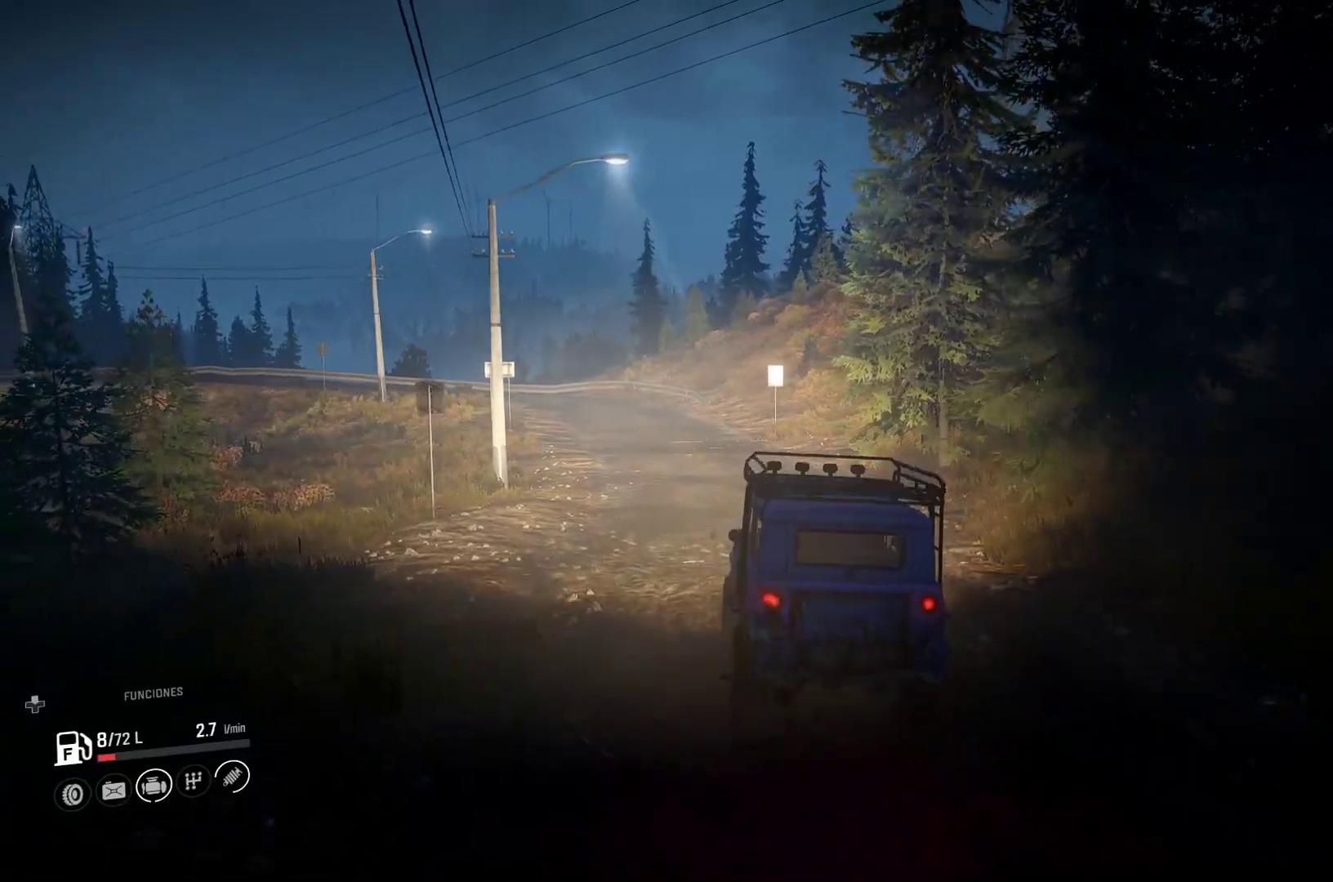
{"dt_ms": 500, "buttons": [], "left_stick": "center", "right_stick": "center", "events": []}
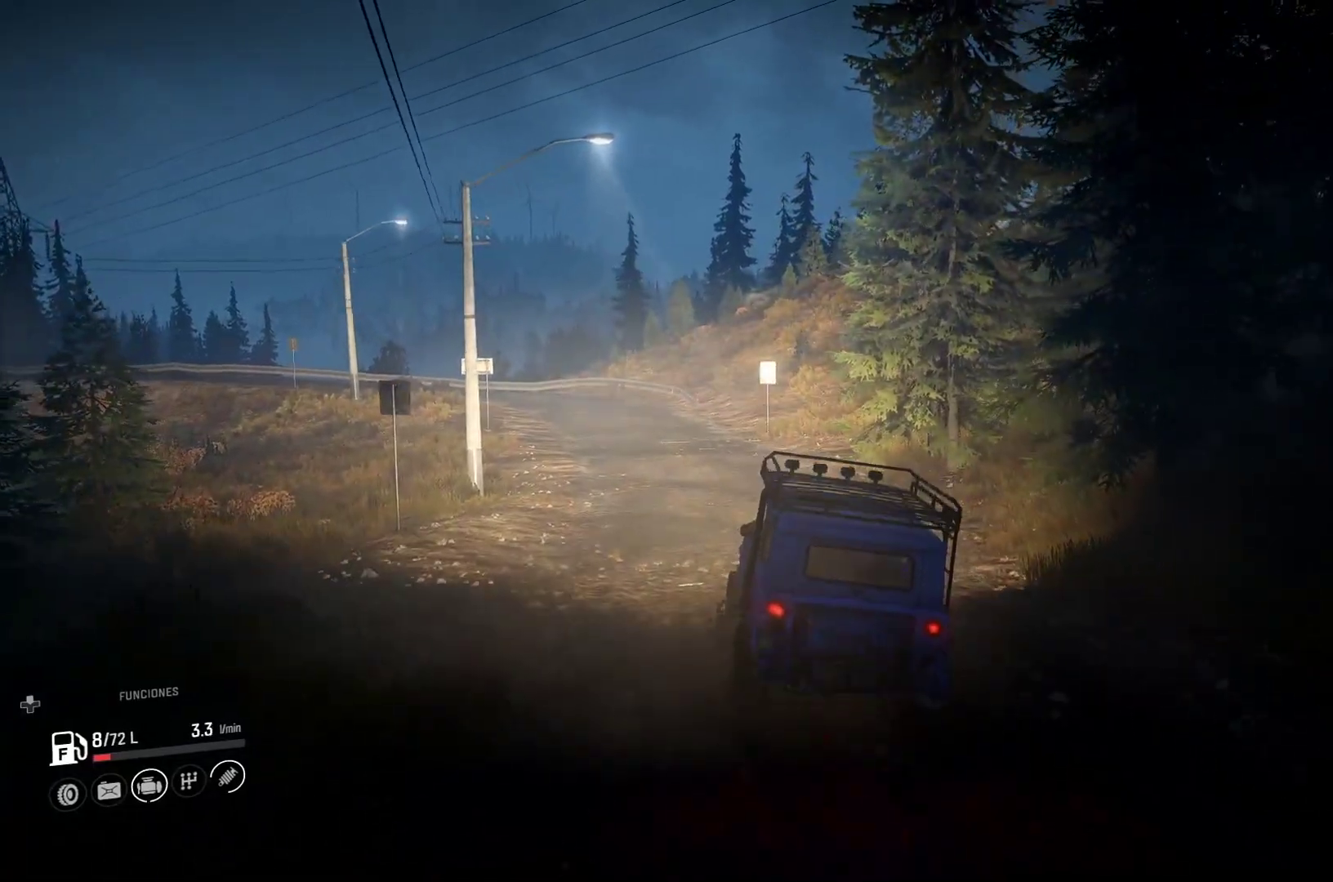
{"dt_ms": 500, "buttons": [], "left_stick": "left", "right_stick": "center", "events": [[417, "left_stick", "left"]]}
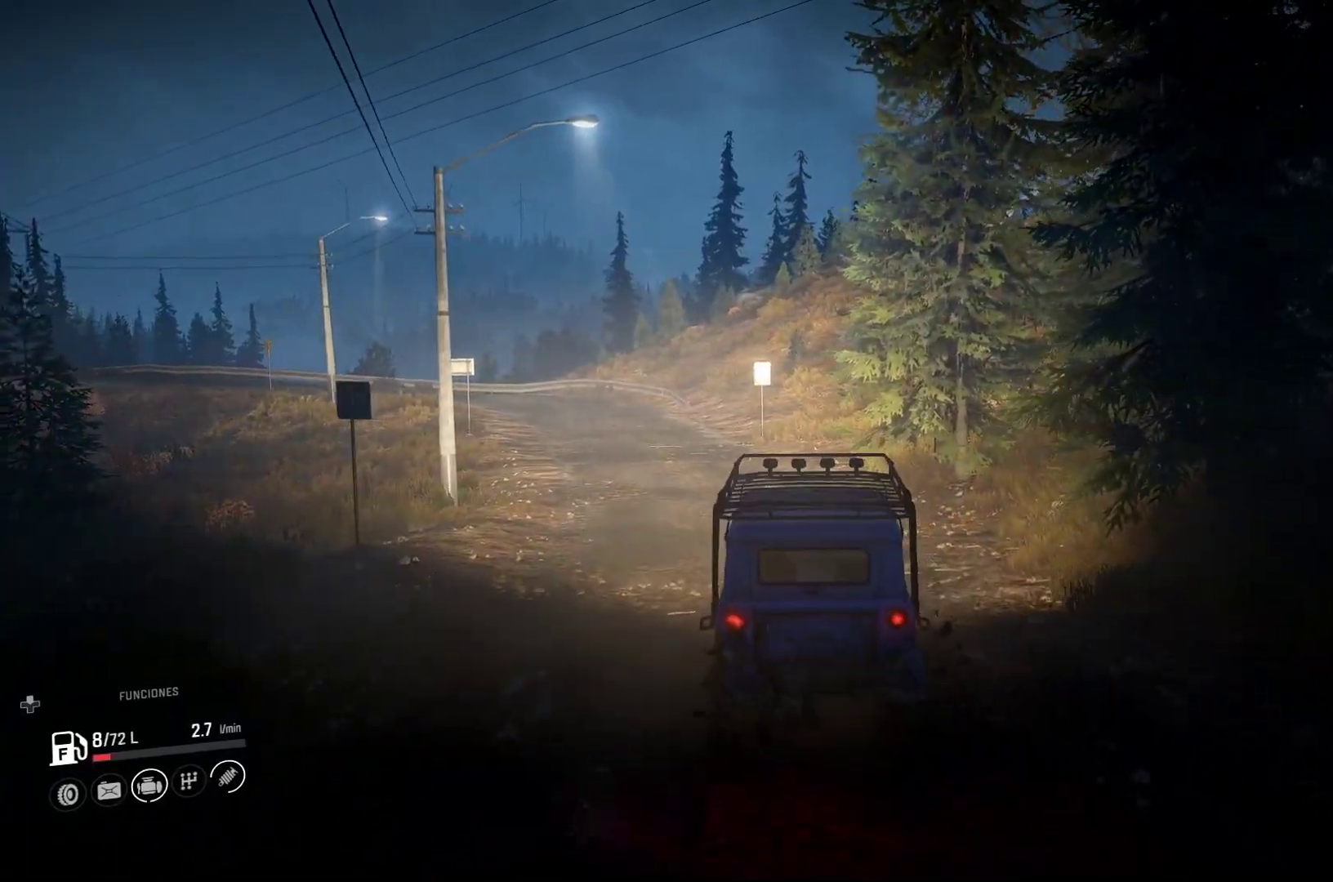
{"dt_ms": 1000, "buttons": [], "left_stick": "left", "right_stick": "center"}
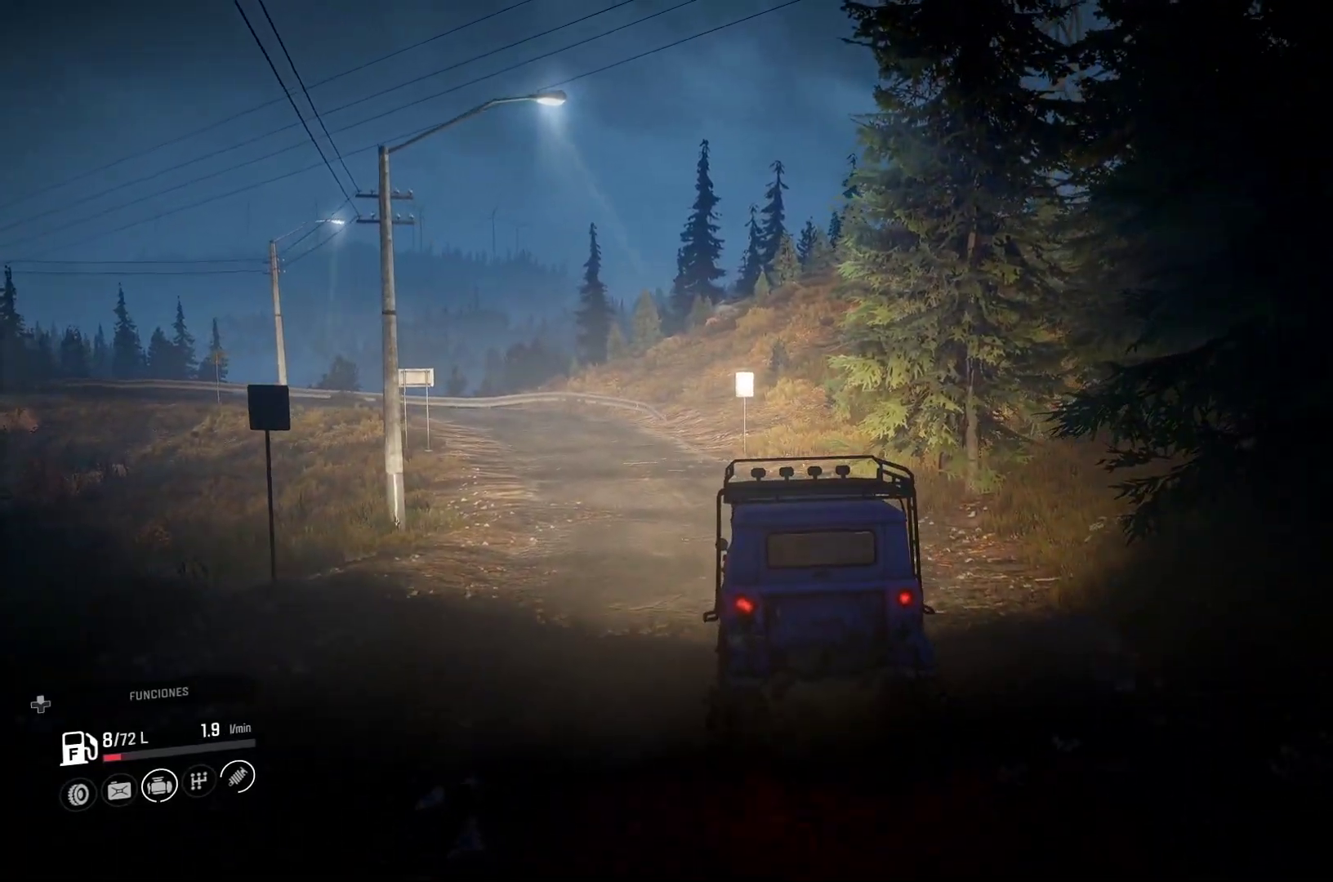
{"dt_ms": 500, "buttons": [], "left_stick": "left", "right_stick": "center", "events": [[17, "left_stick", "center"], [117, "right_stick", "down-left"], [367, "left_stick", "left"], [367, "right_stick", "center"]]}
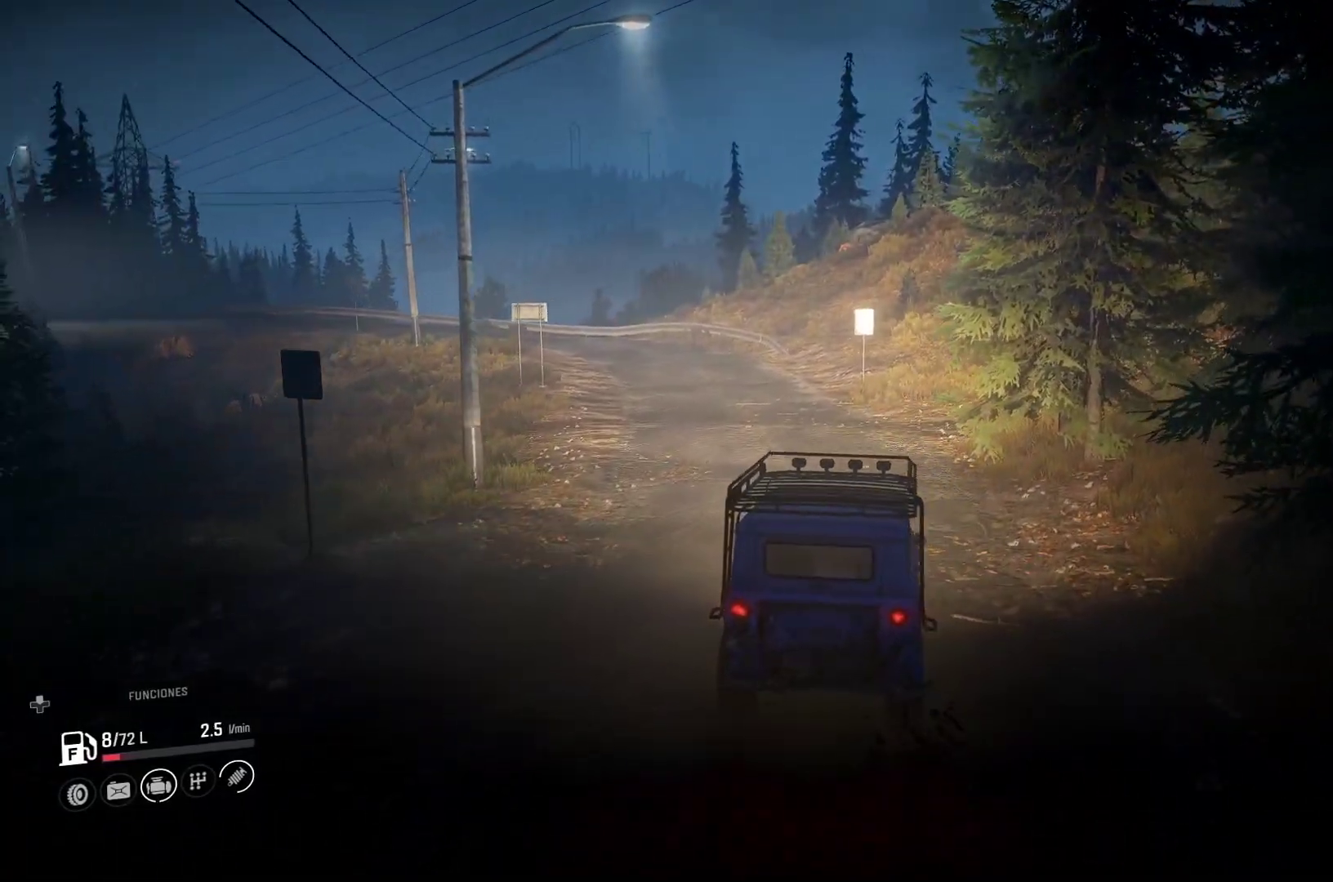
{"dt_ms": 500, "buttons": [], "left_stick": "center", "right_stick": "left", "events": [[200, "left_stick", "center"], [217, "right_stick", "left"]]}
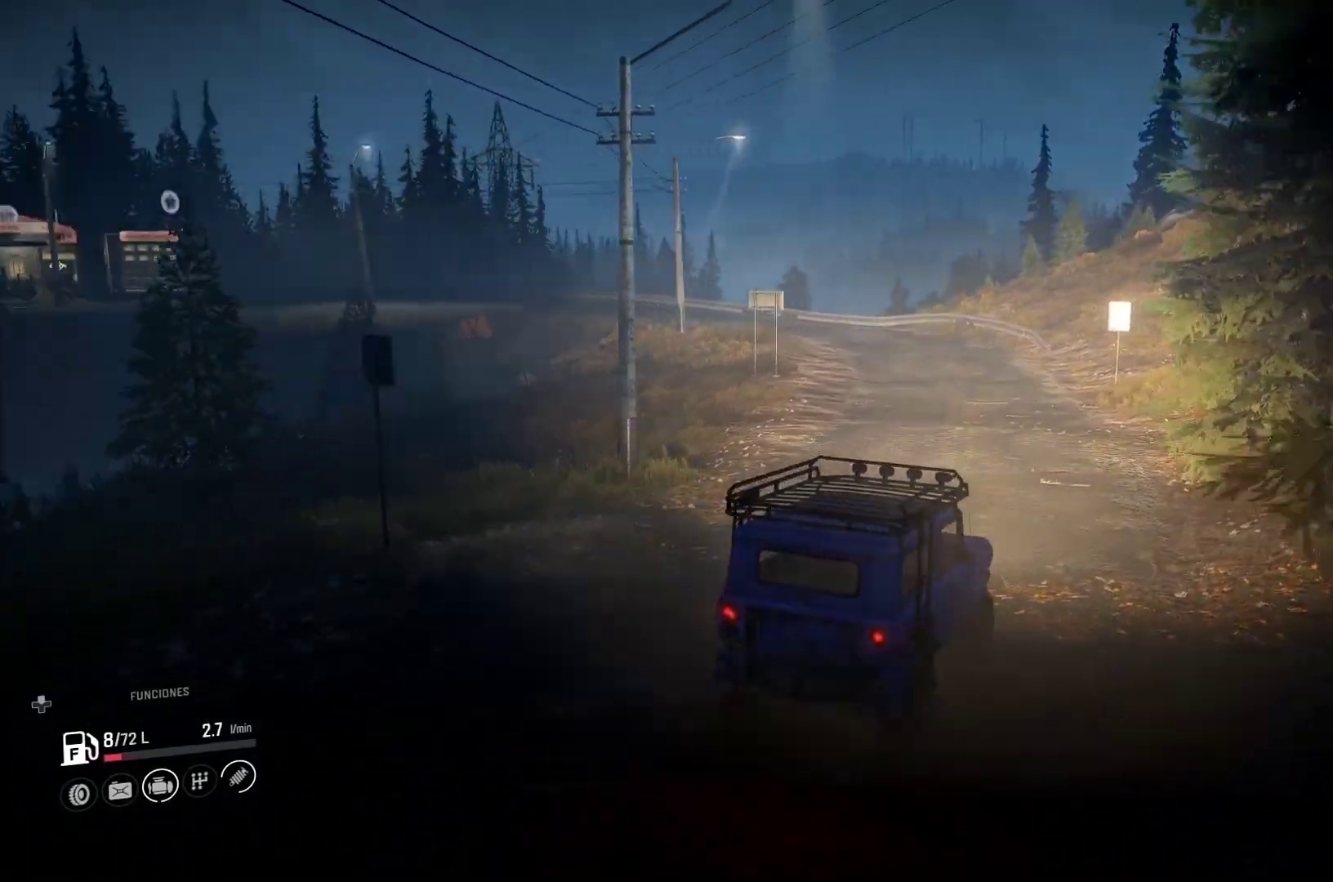
{"dt_ms": 500, "buttons": [], "left_stick": "center", "right_stick": "center", "events": [[83, "right_stick", "center"]]}